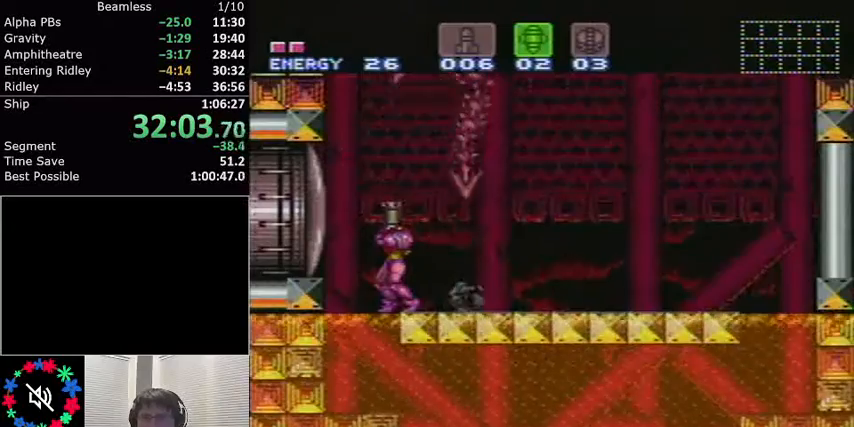
Gameplay with a controller (Nintendo layout); each line is a JSON object with the inputs held at the frame after it. "events" lists button and stick changes between this image and that frame as [ms after this image, input, new state], when the widget could be followed in between. Not read: L3 R3.
{"buttons": ["B", "DPAD_UP"], "events": [[67, "X", "down"], [167, "X", "up"], [500, "B", "down"]]}
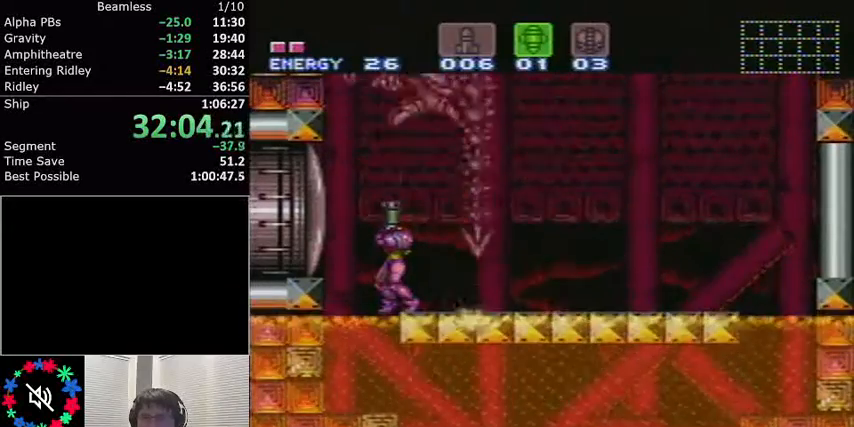
{"buttons": [], "events": [[67, "DPAD_UP", "up"], [100, "B", "up"]]}
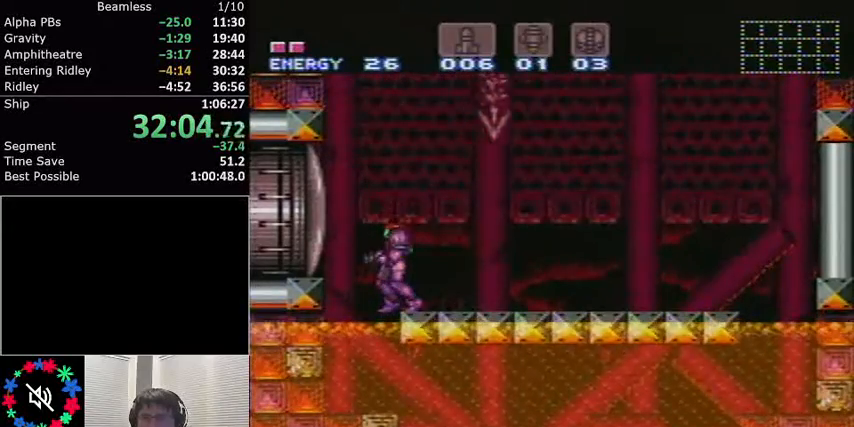
{"buttons": ["L1", "DPAD_RIGHT"], "events": [[100, "DPAD_RIGHT", "down"], [300, "L1", "down"]]}
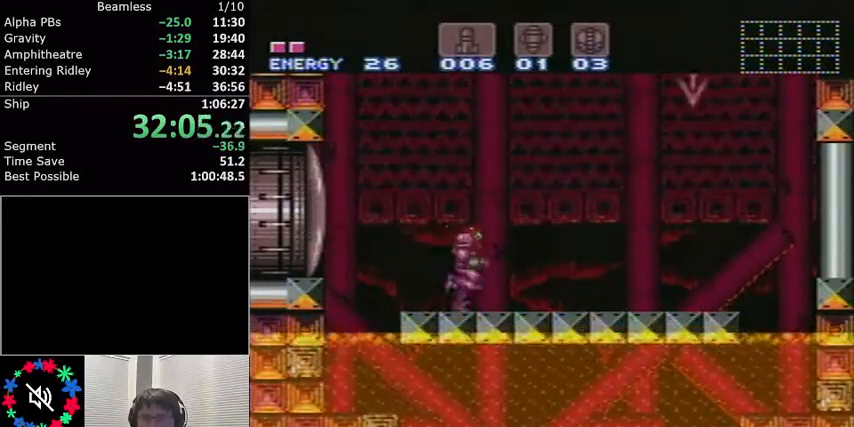
{"buttons": [], "events": [[134, "DPAD_RIGHT", "up"], [134, "L1", "up"], [267, "DPAD_DOWN", "down"], [501, "DPAD_DOWN", "up"]]}
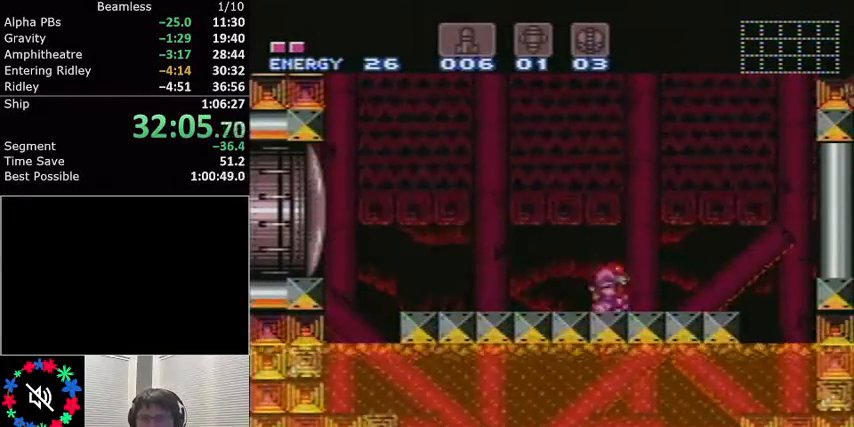
{"buttons": [], "events": [[167, "DPAD_RIGHT", "down"], [267, "DPAD_RIGHT", "up"]]}
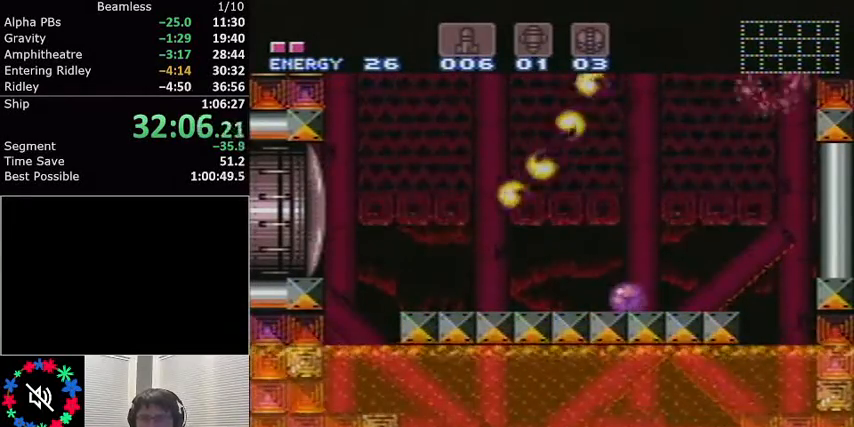
{"buttons": [], "events": [[367, "DPAD_LEFT", "down"], [434, "DPAD_LEFT", "up"]]}
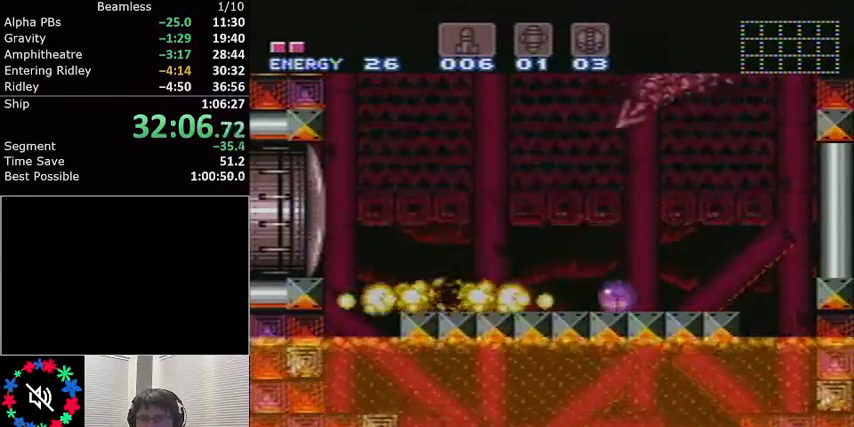
{"buttons": [], "events": [[333, "DPAD_LEFT", "down"], [467, "DPAD_LEFT", "up"]]}
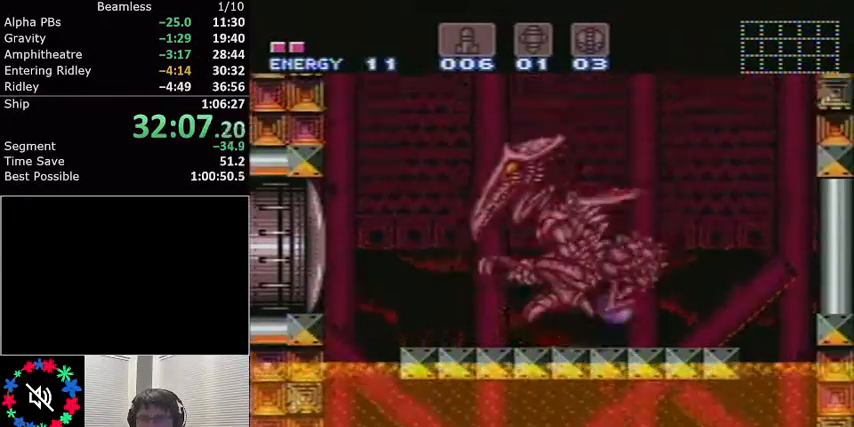
{"buttons": [], "events": [[334, "DPAD_LEFT", "down"], [501, "DPAD_LEFT", "up"]]}
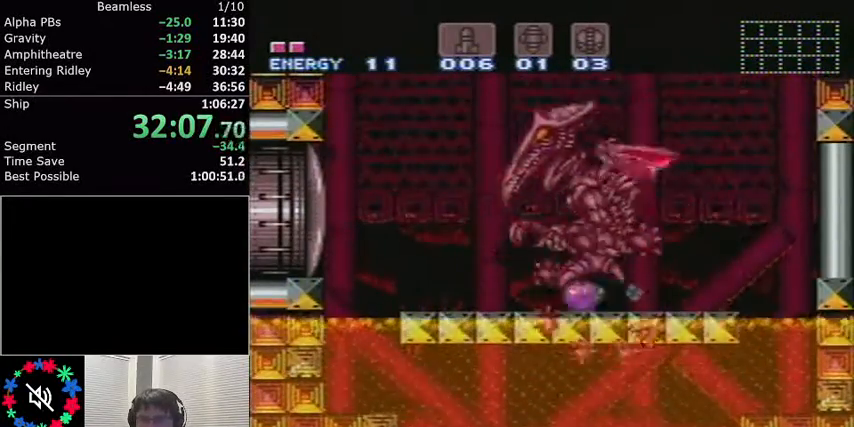
{"buttons": ["DPAD_RIGHT"], "events": [[267, "DPAD_RIGHT", "down"], [333, "DPAD_RIGHT", "up"], [500, "DPAD_RIGHT", "down"]]}
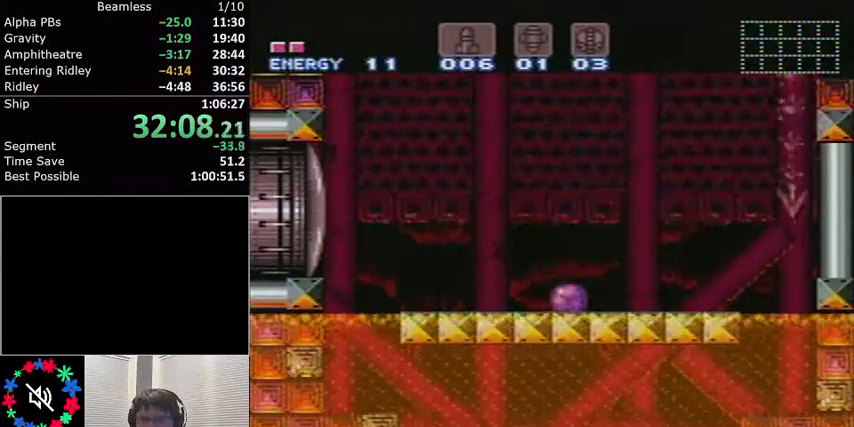
{"buttons": [], "events": [[67, "DPAD_RIGHT", "up"]]}
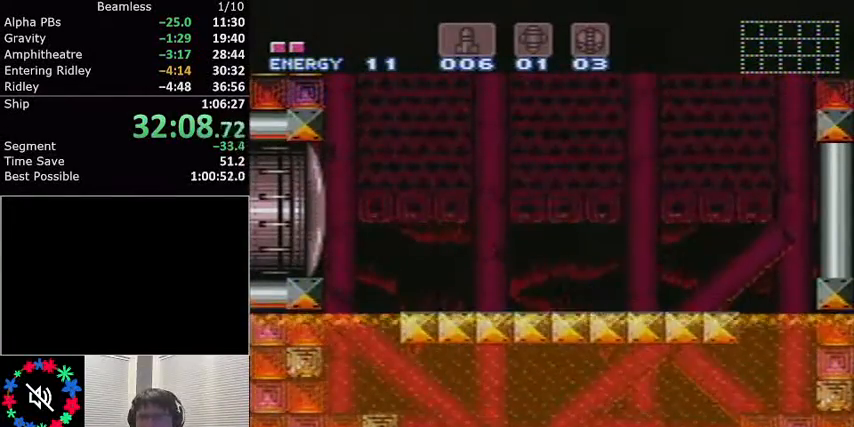
{"buttons": [], "events": []}
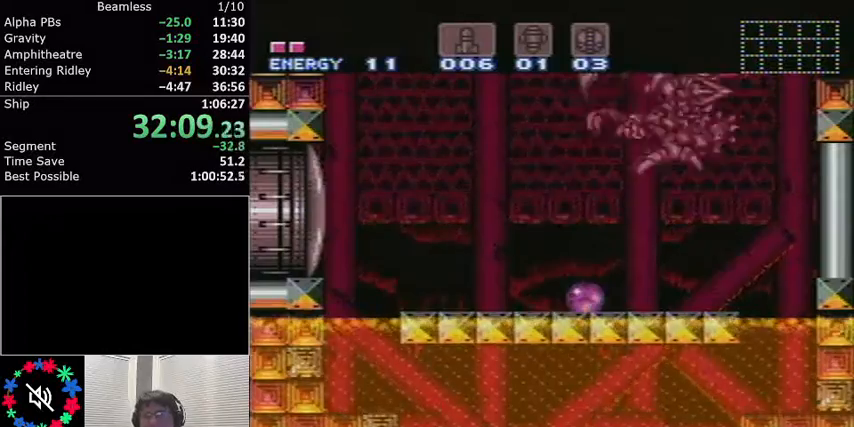
{"buttons": [], "events": []}
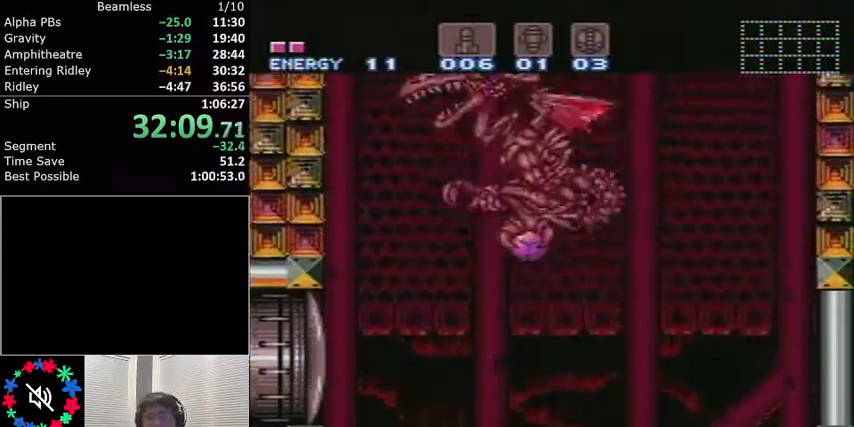
{"buttons": [], "events": []}
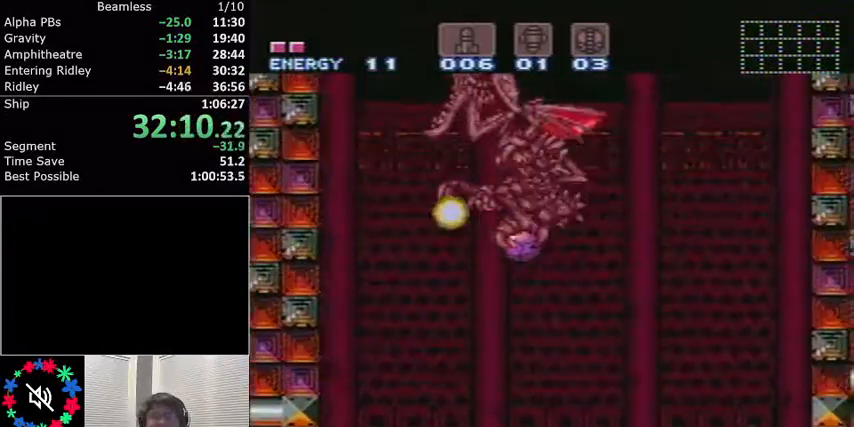
{"buttons": [], "events": []}
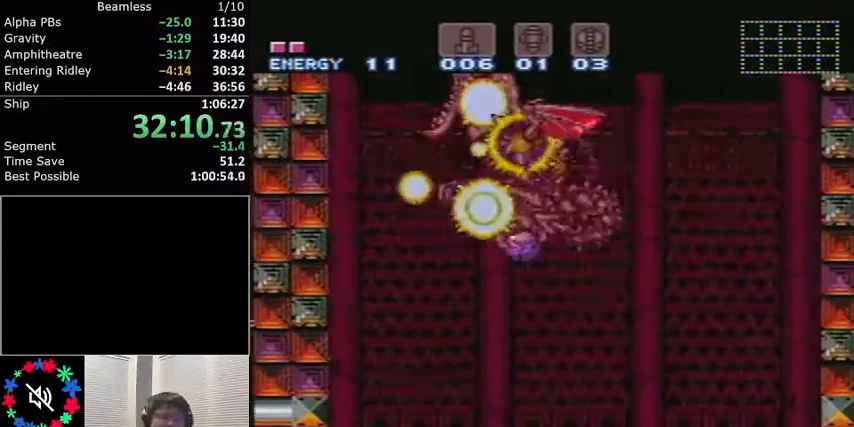
{"buttons": [], "events": []}
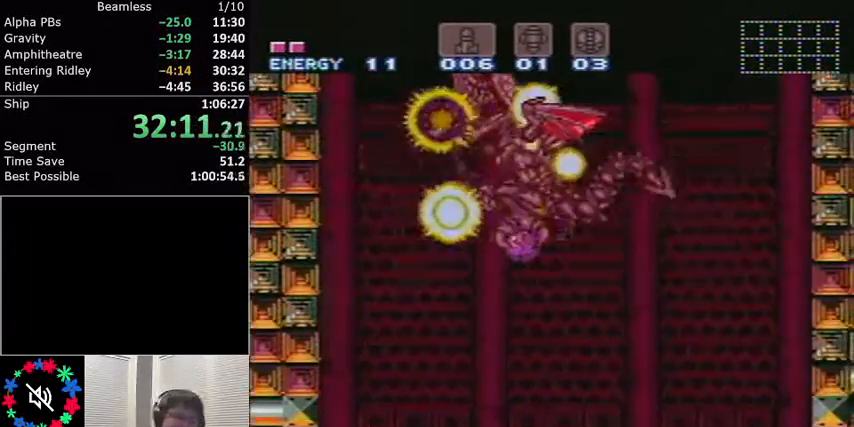
{"buttons": [], "events": []}
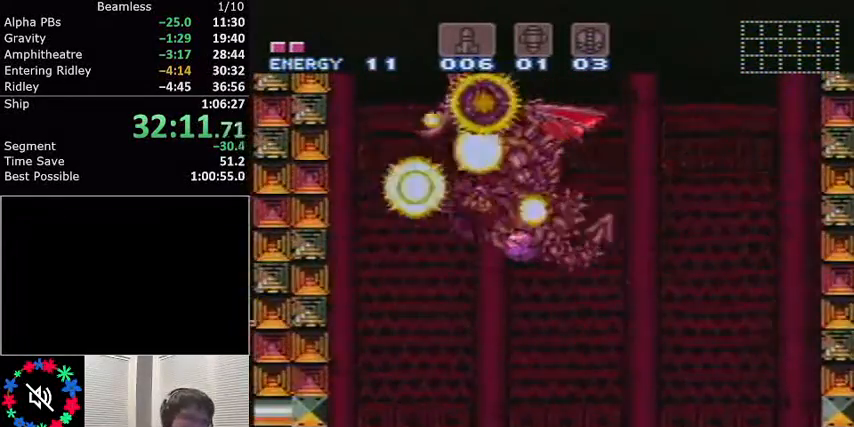
{"buttons": [], "events": []}
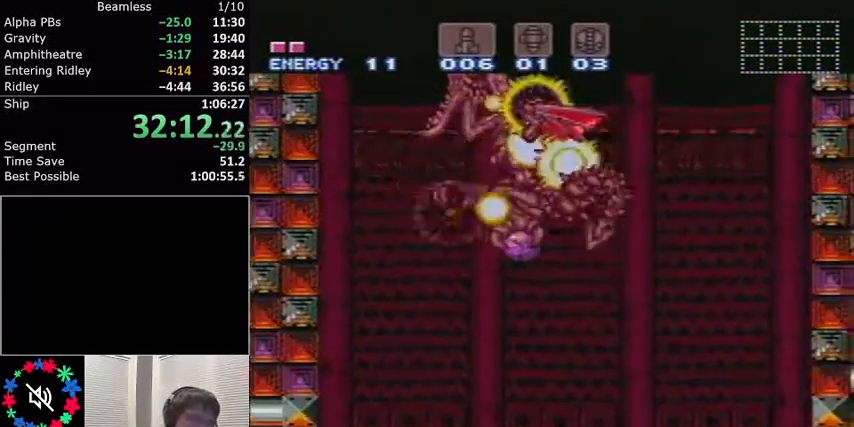
{"buttons": [], "events": []}
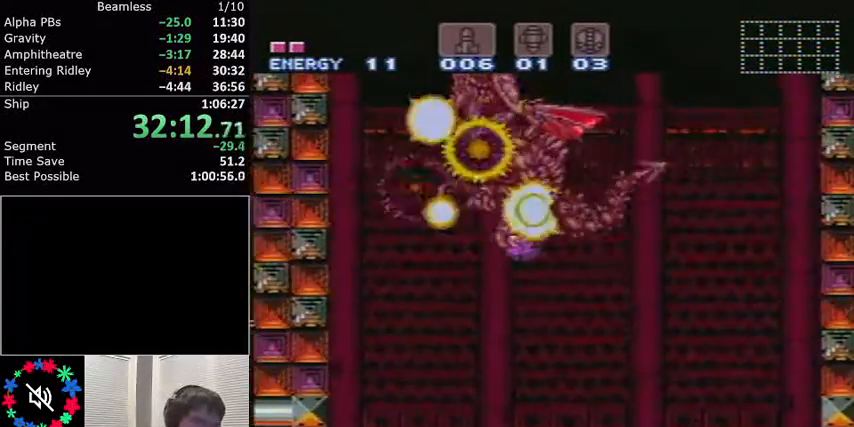
{"buttons": [], "events": []}
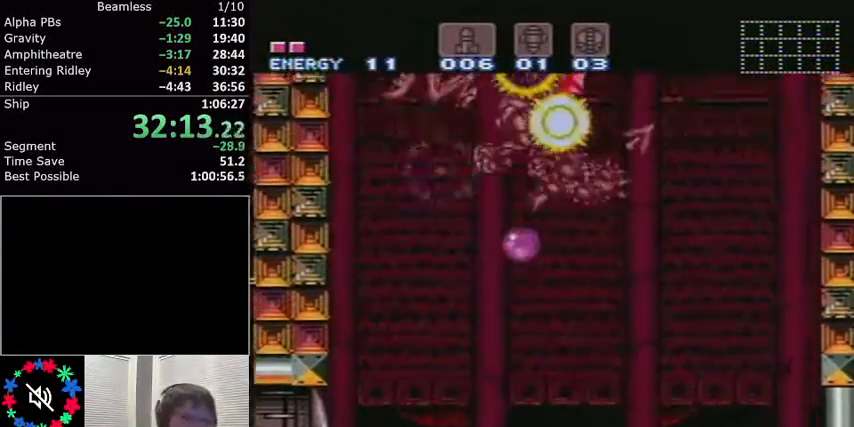
{"buttons": [], "events": [[267, "DPAD_UP", "down"], [367, "L1", "down"], [467, "DPAD_UP", "up"], [467, "L1", "up"]]}
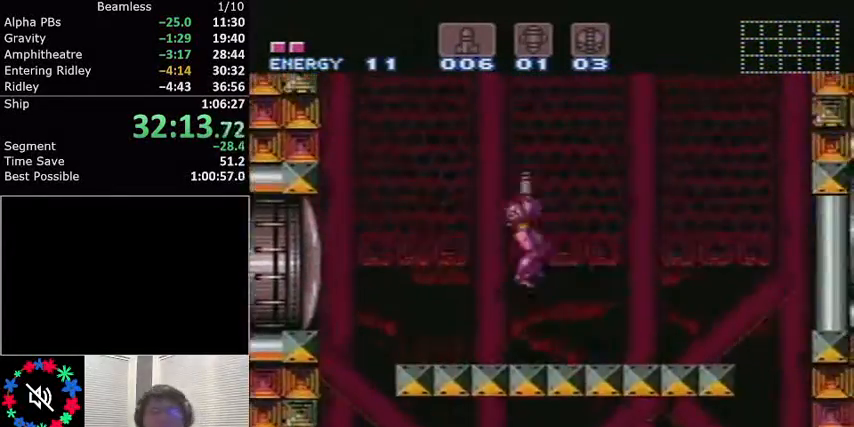
{"buttons": ["B", "DPAD_RIGHT"], "events": [[100, "B", "down"], [100, "DPAD_RIGHT", "down"]]}
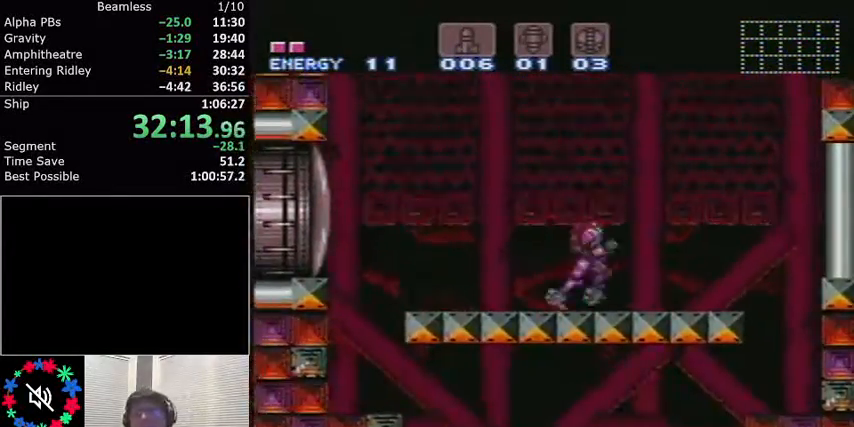
{"buttons": ["L1", "DPAD_RIGHT"], "events": [[434, "B", "up"], [434, "DPAD_RIGHT", "up"], [434, "DPAD_UP", "down"], [434, "L1", "down"], [501, "DPAD_RIGHT", "down"], [501, "DPAD_UP", "up"]]}
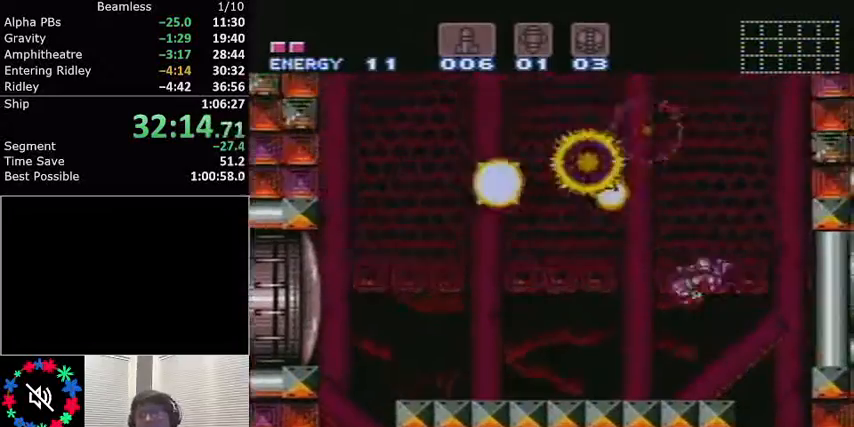
{"buttons": ["L1", "DPAD_UP"], "events": [[233, "DPAD_RIGHT", "up"], [233, "DPAD_UP", "down"], [367, "DPAD_LEFT", "down"], [500, "DPAD_LEFT", "up"]]}
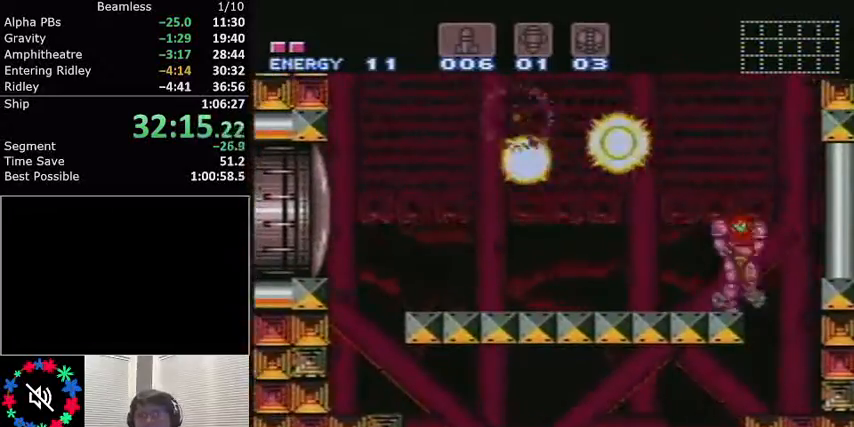
{"buttons": ["L1"], "events": [[134, "DPAD_UP", "up"], [301, "DPAD_LEFT", "down"], [367, "DPAD_LEFT", "up"]]}
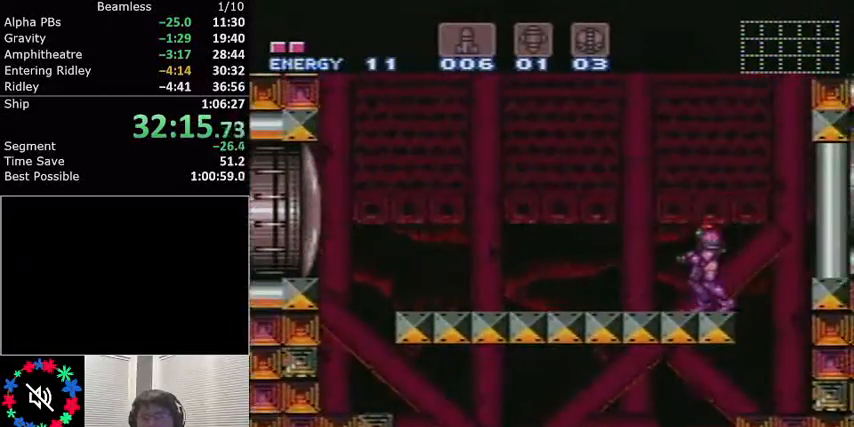
{"buttons": ["L1"], "events": []}
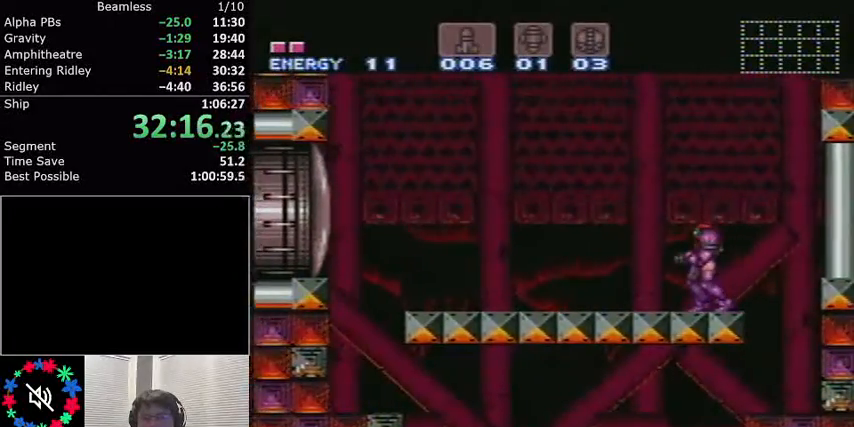
{"buttons": ["L1"], "events": []}
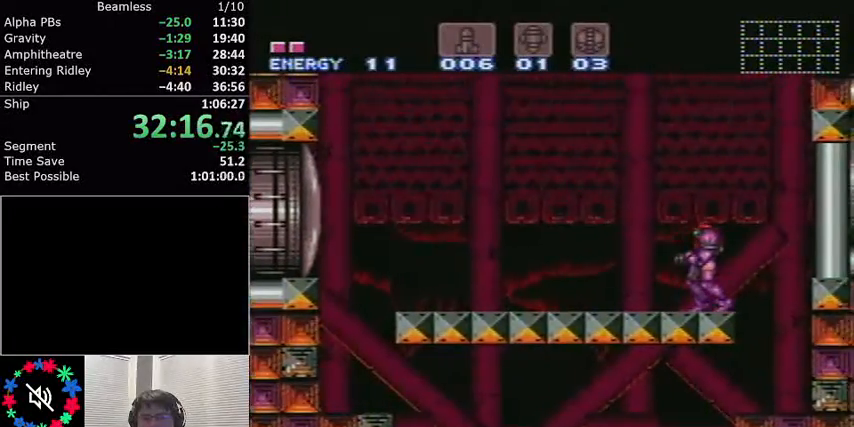
{"buttons": ["L1"], "events": []}
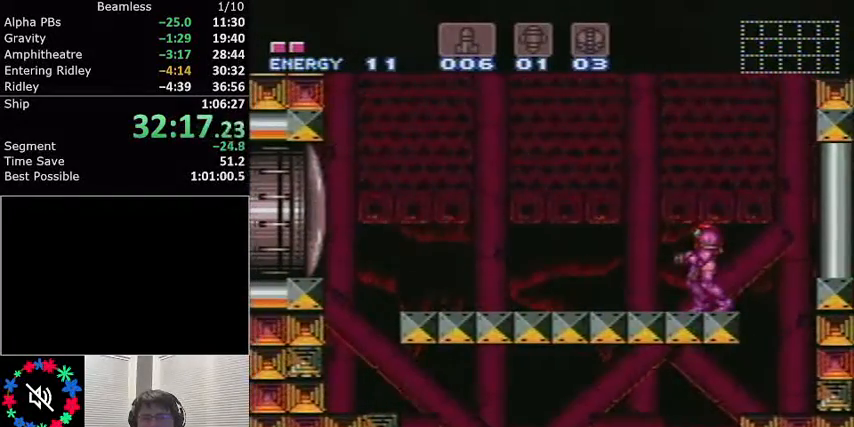
{"buttons": ["L1"], "events": [[200, "X", "down"], [334, "X", "up"]]}
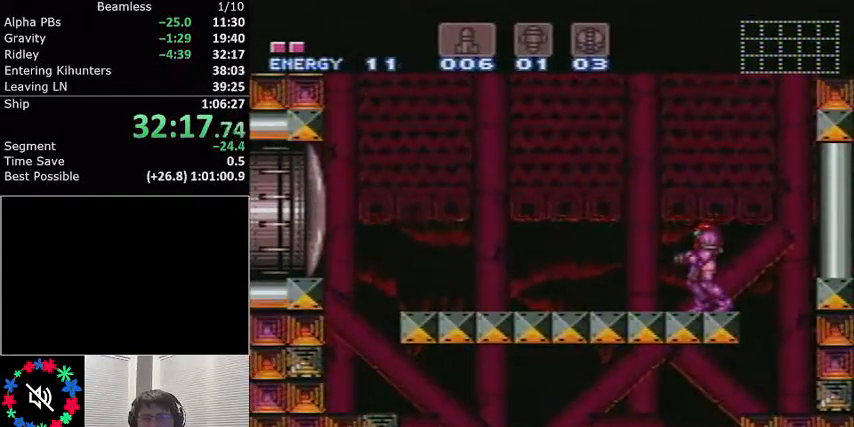
{"buttons": ["A", "L1"], "events": [[300, "DPAD_LEFT", "down"], [400, "A", "down"], [434, "DPAD_LEFT", "up"]]}
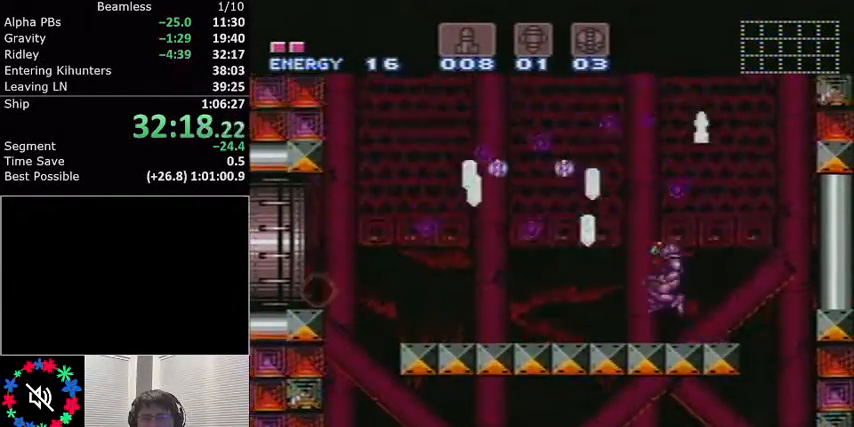
{"buttons": ["L1", "DPAD_LEFT"], "events": [[100, "DPAD_RIGHT", "down"], [167, "A", "up"], [367, "DPAD_RIGHT", "up"], [501, "DPAD_LEFT", "down"]]}